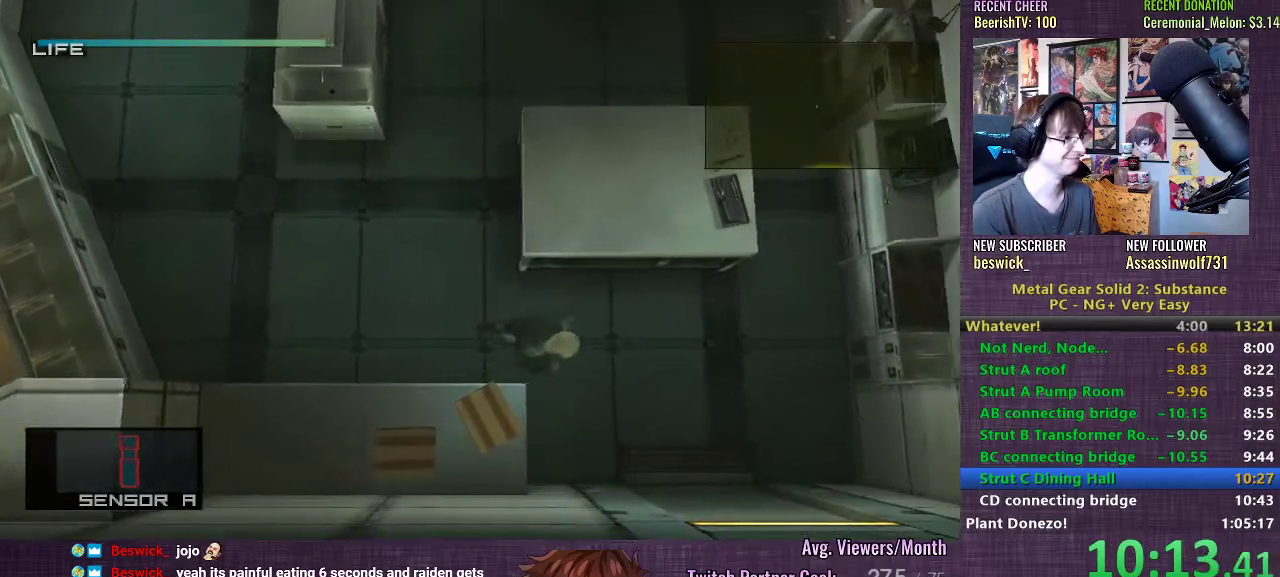
Gameplay with a controller (PlayStation layout); each line is a JSON object with the inputs held at the frame after it. "events" lists button and stick changes between this image and that frame as [ms after this image, input, new state], when the widget could be followed in between. Not read: L3.
{"buttons": [], "left_stick": "down-right", "right_stick": "center", "events": []}
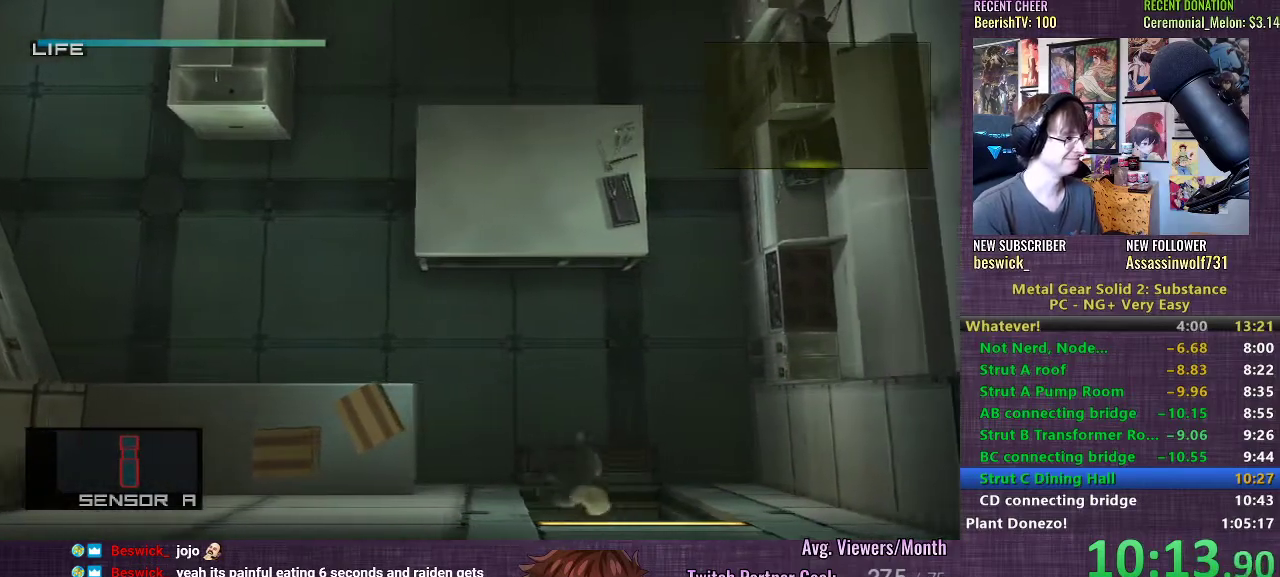
{"buttons": [], "left_stick": "right", "right_stick": "center", "events": [[350, "left_stick", "right"]]}
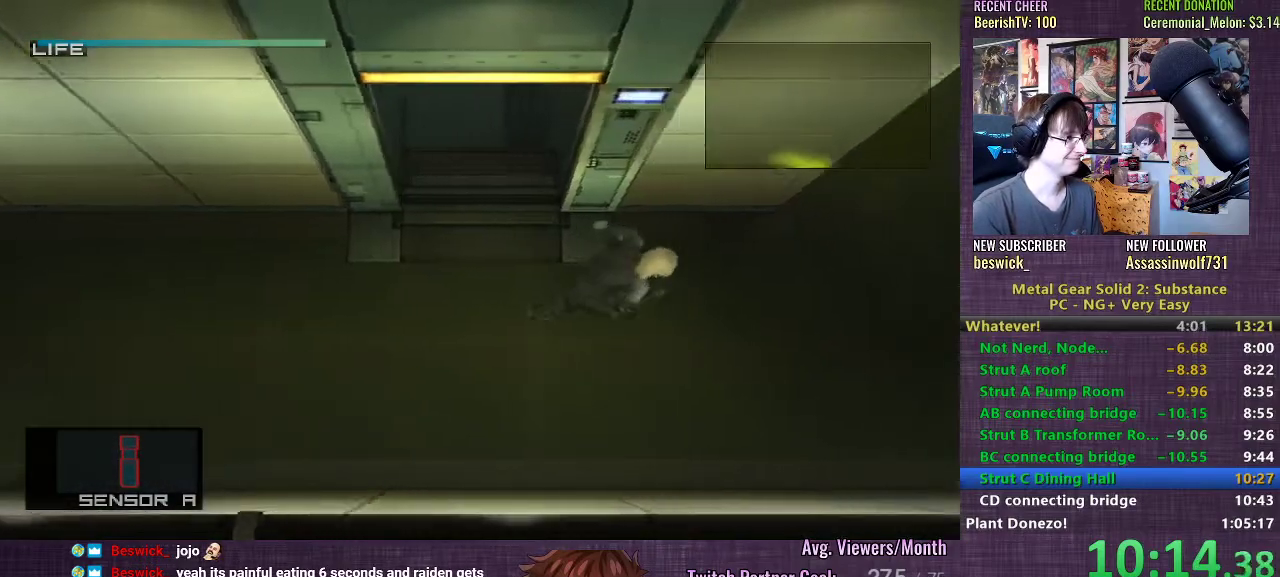
{"buttons": [], "left_stick": "up", "right_stick": "center", "events": [[350, "left_stick", "up-right"], [450, "left_stick", "up"]]}
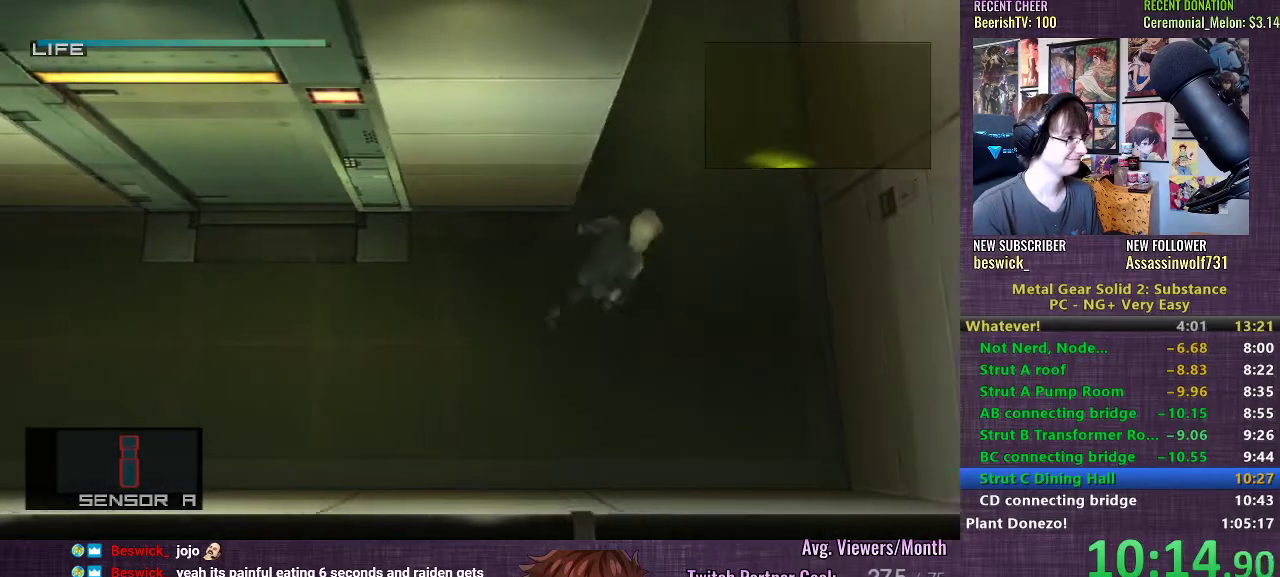
{"buttons": ["R2", "DPAD_DOWN"], "left_stick": "center", "right_stick": "center", "events": [[117, "CROSS", "down"], [217, "CROSS", "up"], [217, "R2", "down"], [217, "left_stick", "center"], [450, "DPAD_DOWN", "down"]]}
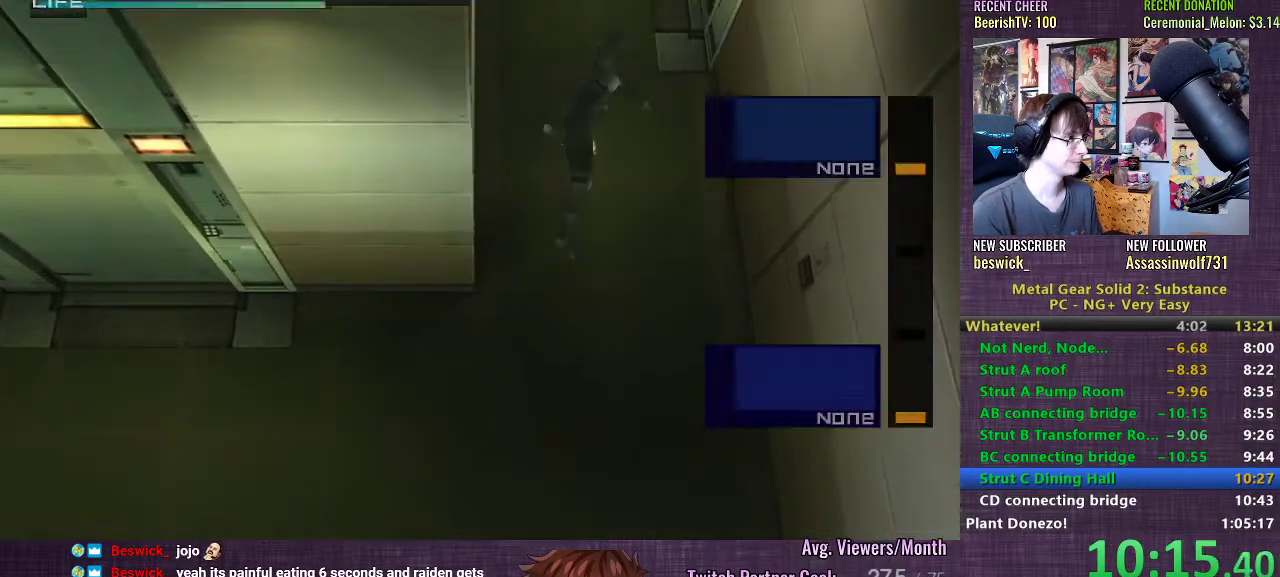
{"buttons": [], "left_stick": "up-right", "right_stick": "center", "events": [[33, "R2", "up"], [50, "DPAD_DOWN", "up"], [233, "left_stick", "up-right"]]}
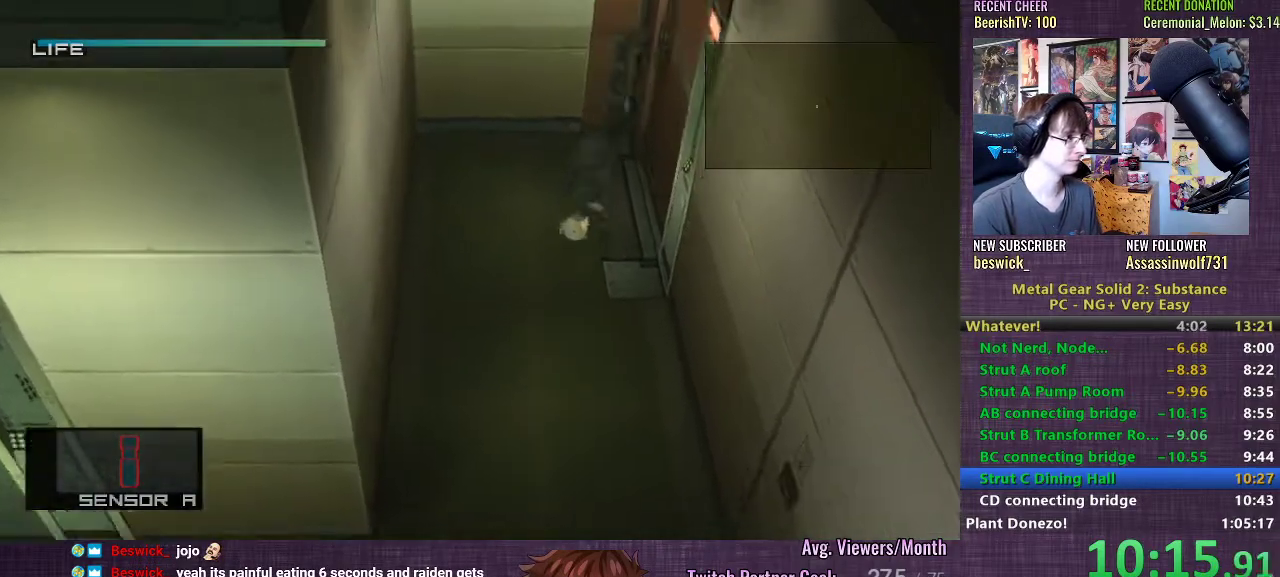
{"buttons": [], "left_stick": "right", "right_stick": "center", "events": [[367, "left_stick", "right"]]}
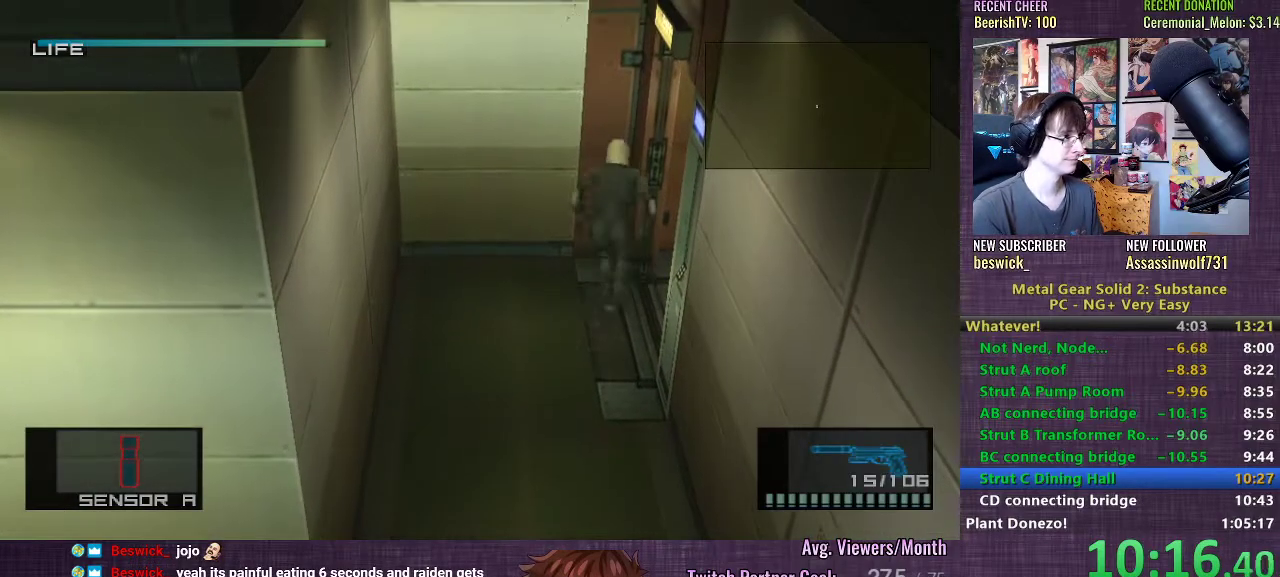
{"buttons": ["CROSS"], "left_stick": "center", "right_stick": "center", "events": [[283, "CROSS", "down"], [333, "left_stick", "center"], [367, "CROSS", "up"], [467, "CROSS", "down"]]}
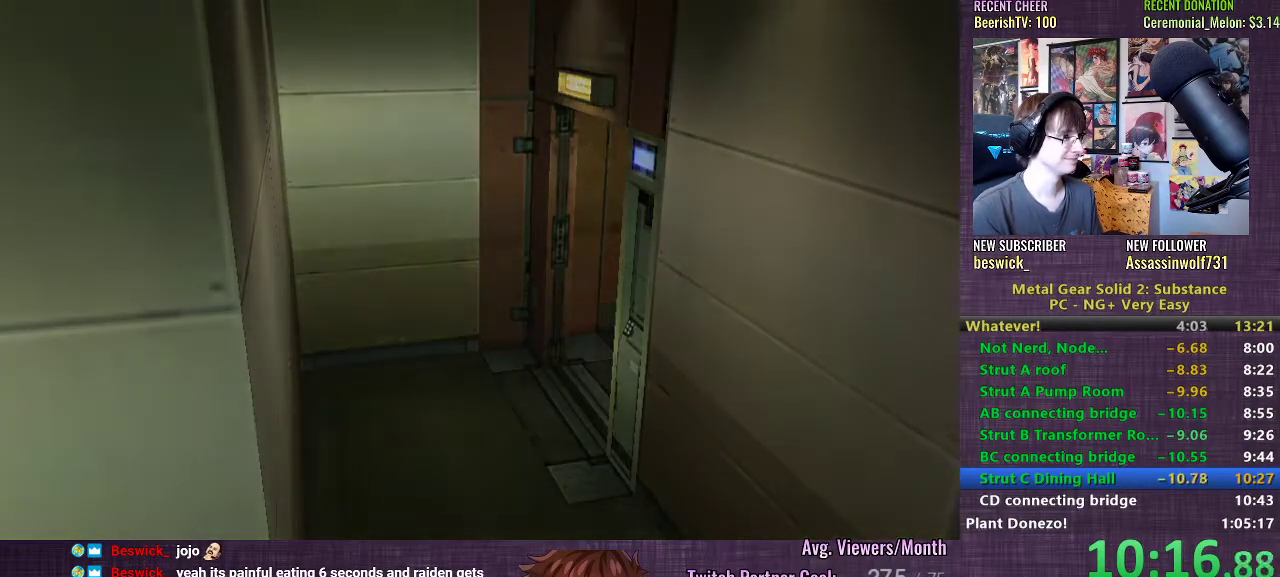
{"buttons": ["CROSS"], "left_stick": "center", "right_stick": "center", "events": [[33, "CROSS", "up"], [133, "CROSS", "down"], [200, "CROSS", "up"], [300, "CROSS", "down"], [383, "CROSS", "up"], [483, "CROSS", "down"]]}
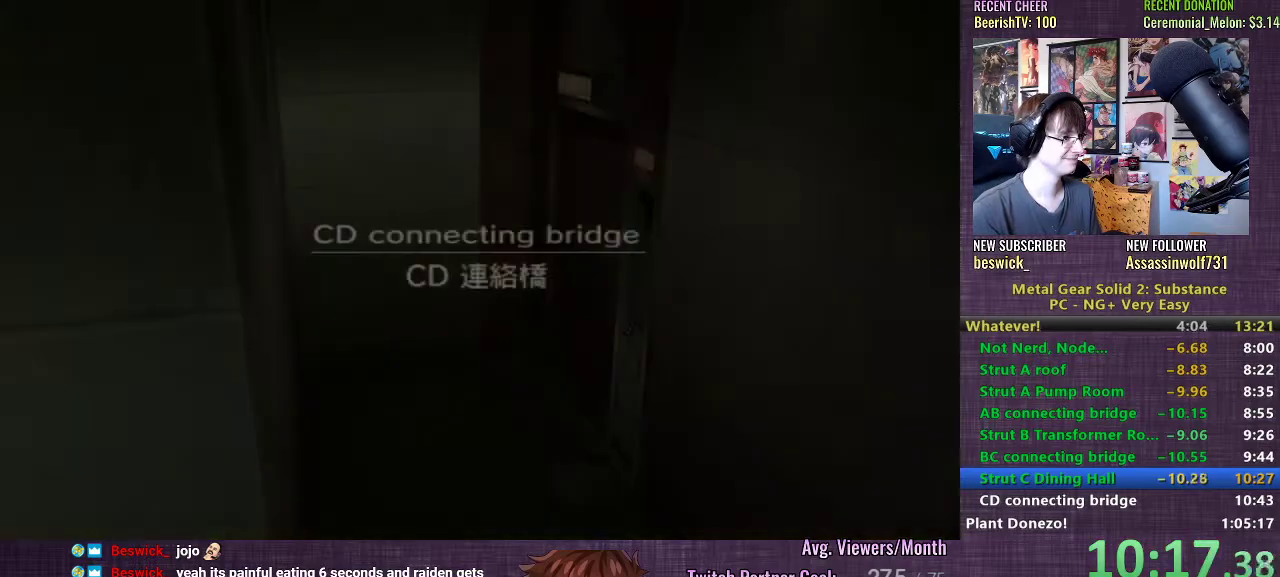
{"buttons": [], "left_stick": "center", "right_stick": "center", "events": [[67, "CROSS", "up"], [167, "CROSS", "down"], [267, "CROSS", "up"], [367, "CROSS", "down"], [433, "CROSS", "up"]]}
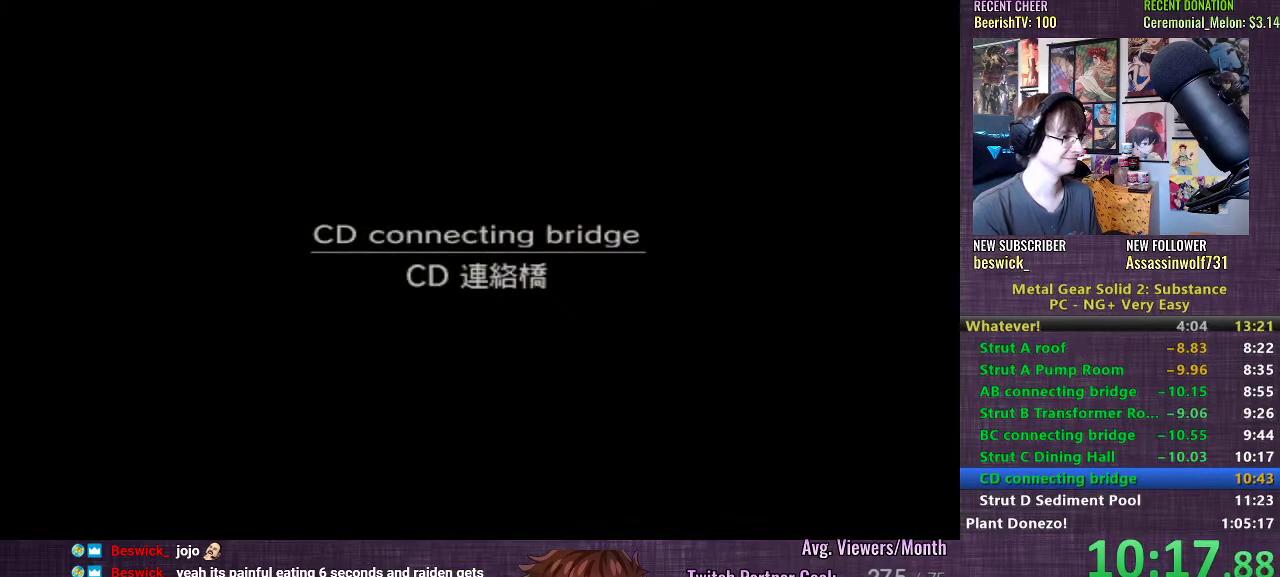
{"buttons": [], "left_stick": "center", "right_stick": "center", "events": [[50, "CROSS", "down"], [133, "CROSS", "up"], [217, "CROSS", "down"], [300, "CROSS", "up"], [400, "CROSS", "down"], [467, "CROSS", "up"]]}
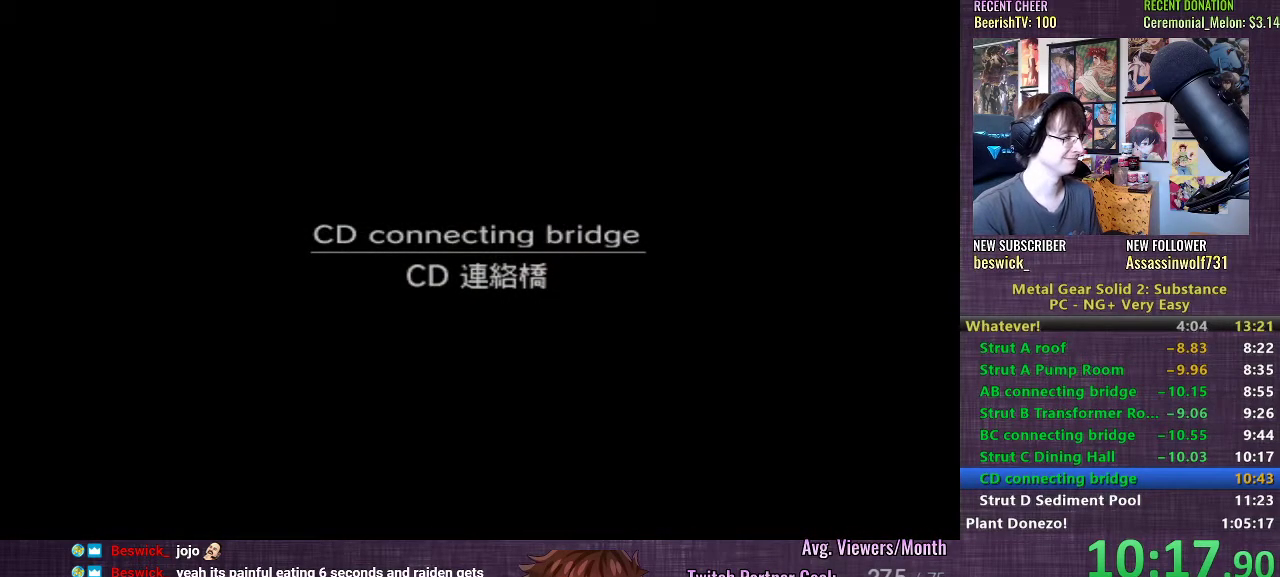
{"buttons": [], "left_stick": "center", "right_stick": "center", "events": [[67, "CROSS", "down"], [150, "CROSS", "up"], [217, "CROSS", "down"], [300, "CROSS", "up"], [383, "CROSS", "down"], [433, "CROSS", "up"]]}
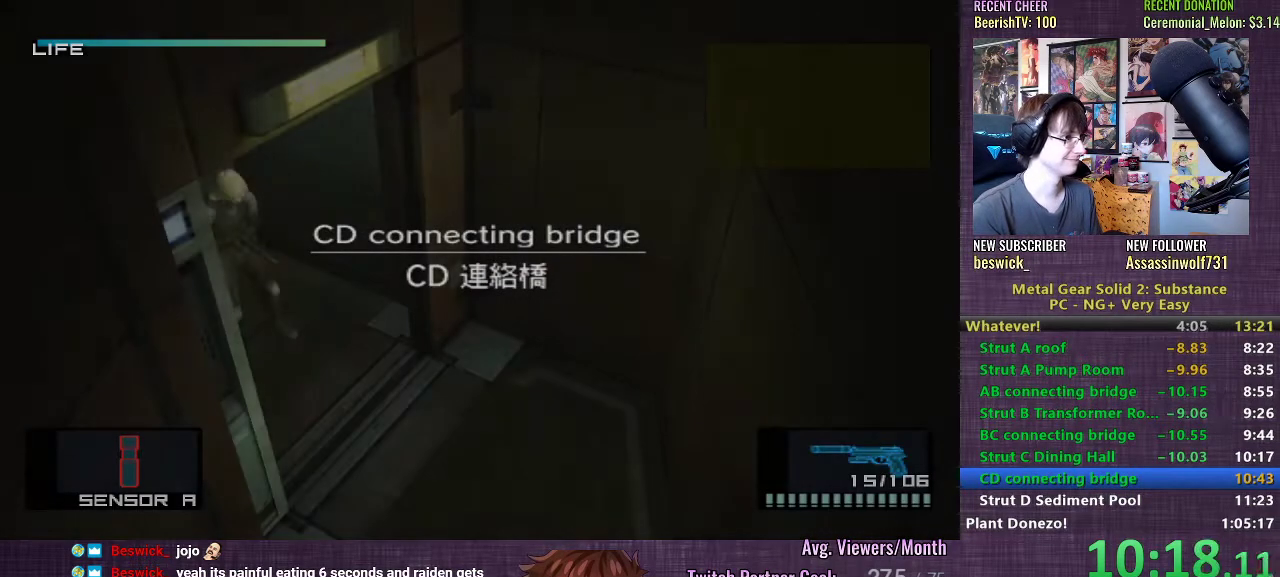
{"buttons": [], "left_stick": "right", "right_stick": "center", "events": [[67, "left_stick", "right"]]}
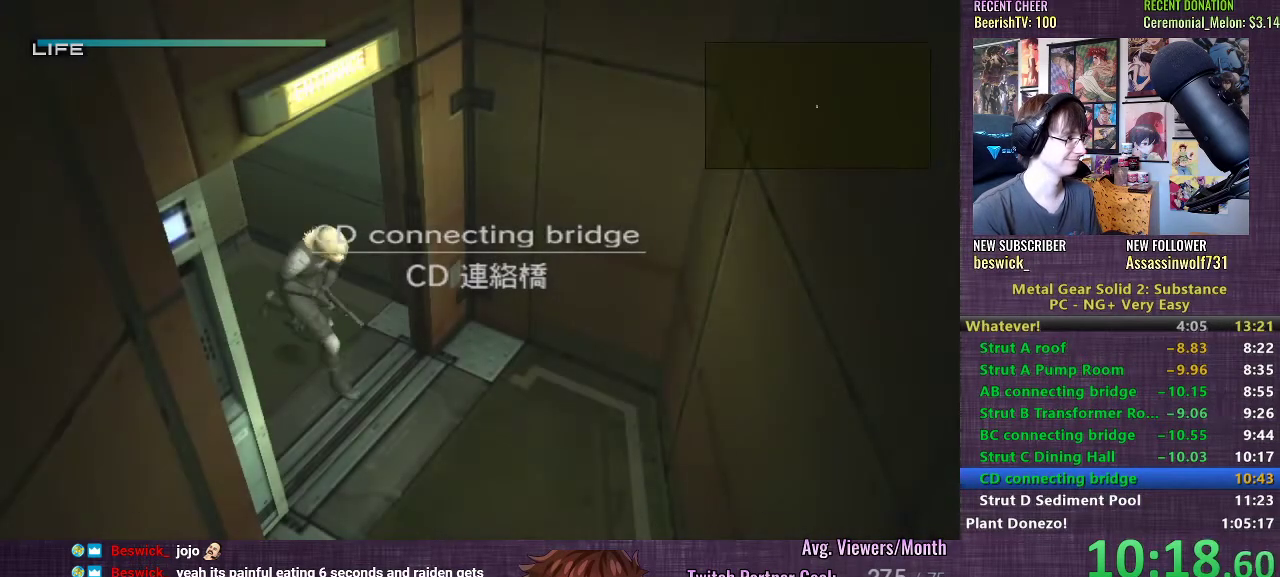
{"buttons": [], "left_stick": "down", "right_stick": "center", "events": [[267, "left_stick", "down-right"], [467, "left_stick", "down"]]}
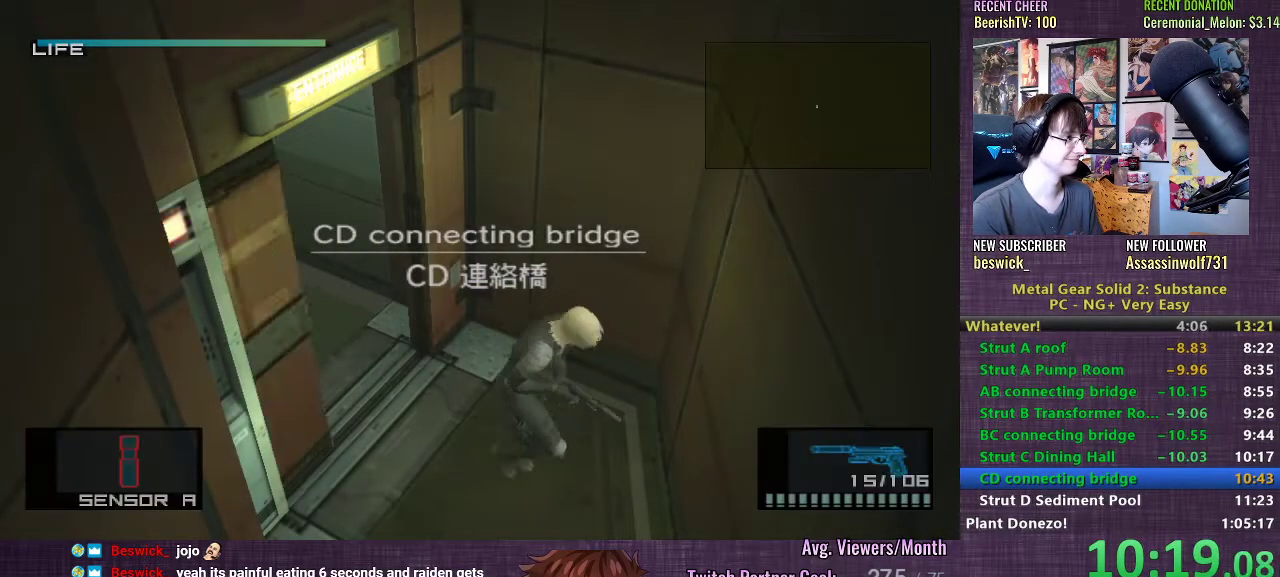
{"buttons": ["R2"], "left_stick": "center", "right_stick": "center", "events": [[283, "CROSS", "down"], [350, "CROSS", "up"], [383, "CROSS", "down"], [433, "CROSS", "up"], [467, "left_stick", "center"], [483, "R2", "down"]]}
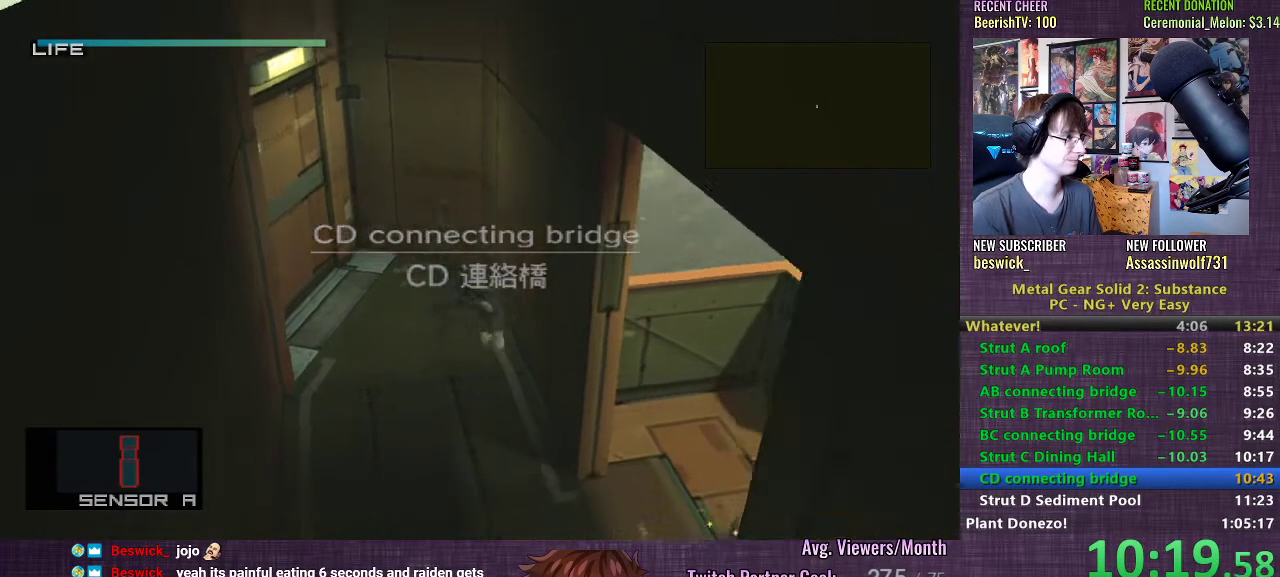
{"buttons": ["R2"], "left_stick": "center", "right_stick": "center", "events": [[233, "DPAD_DOWN", "down"], [300, "DPAD_DOWN", "up"], [400, "DPAD_DOWN", "down"], [500, "DPAD_DOWN", "up"]]}
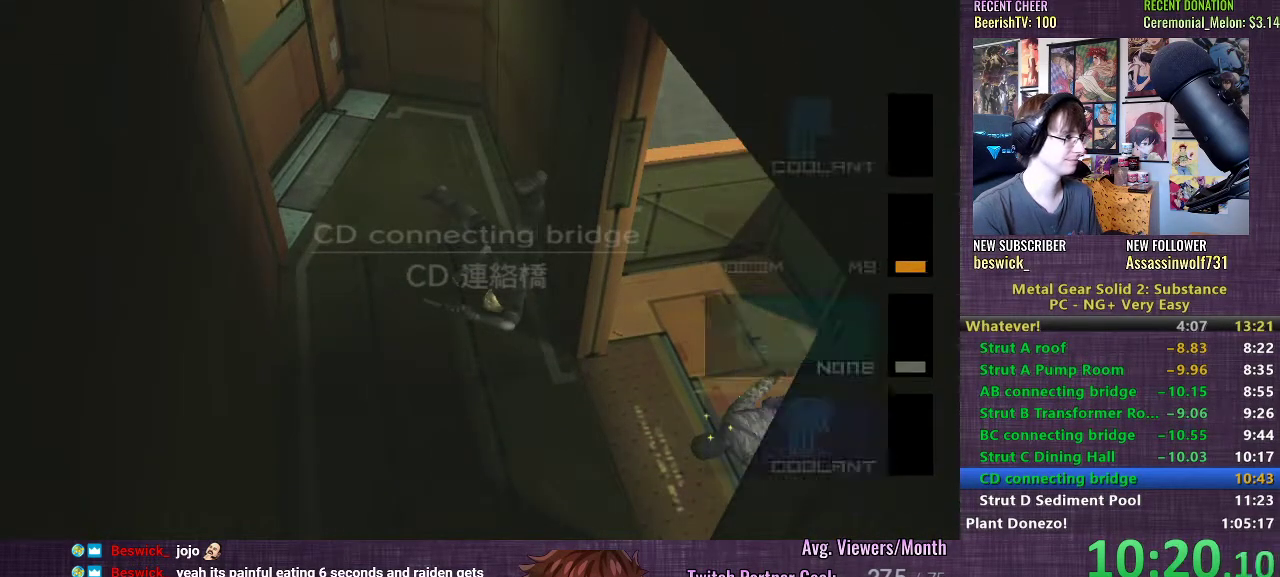
{"buttons": [], "left_stick": "up-right", "right_stick": "center", "events": [[33, "R2", "up"], [133, "left_stick", "up-right"], [217, "R2", "down"], [300, "R2", "up"]]}
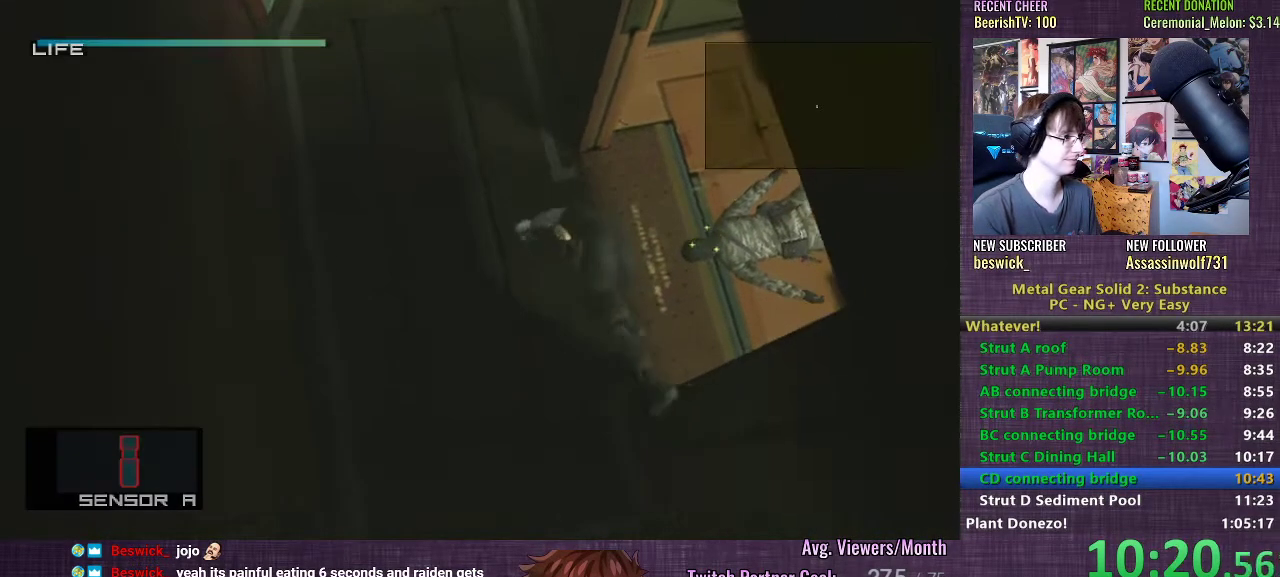
{"buttons": [], "left_stick": "up-right", "right_stick": "center", "events": []}
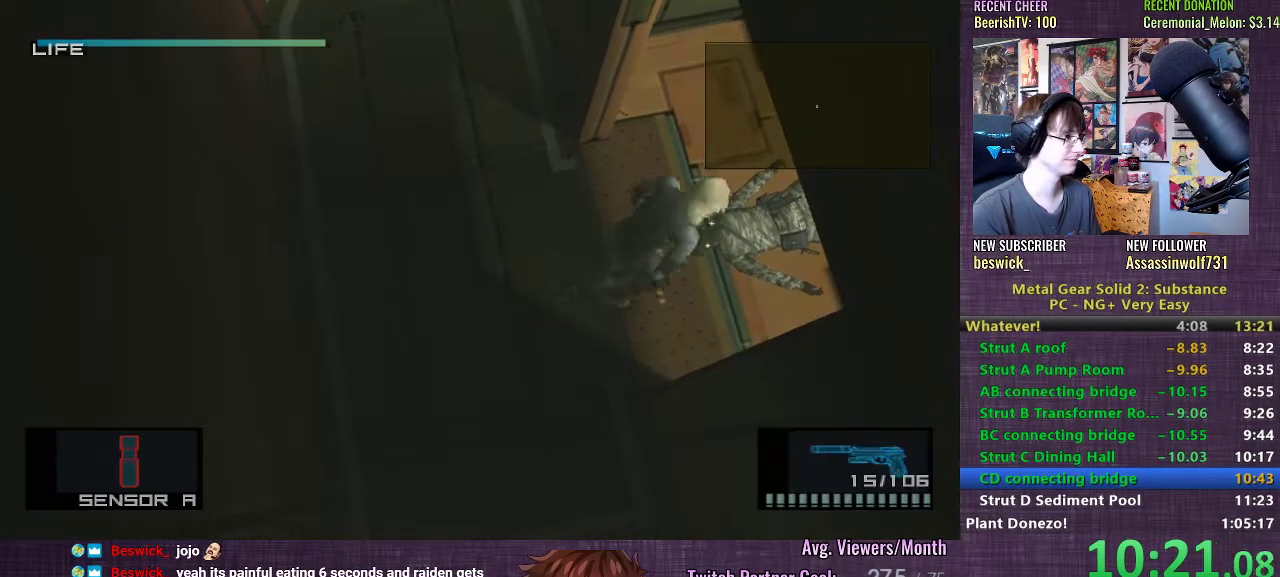
{"buttons": [], "left_stick": "up-right", "right_stick": "center", "events": [[67, "CROSS", "down"], [133, "CROSS", "up"], [200, "R2", "down"], [267, "R2", "up"], [333, "R2", "down"], [400, "R2", "up"]]}
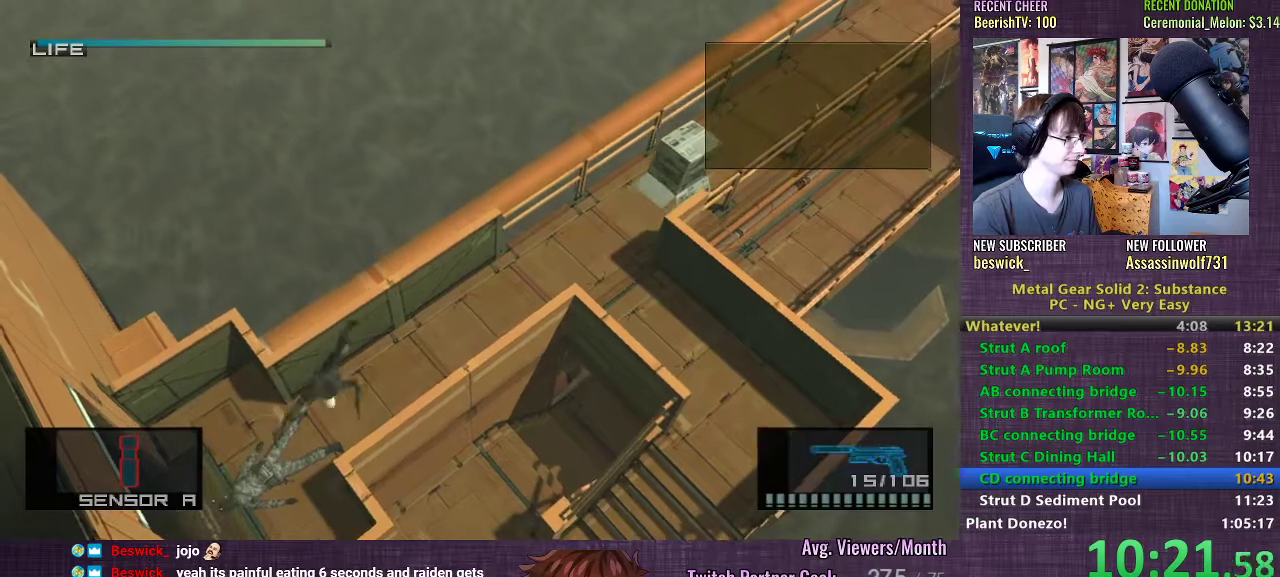
{"buttons": [], "left_stick": "up-right", "right_stick": "center", "events": []}
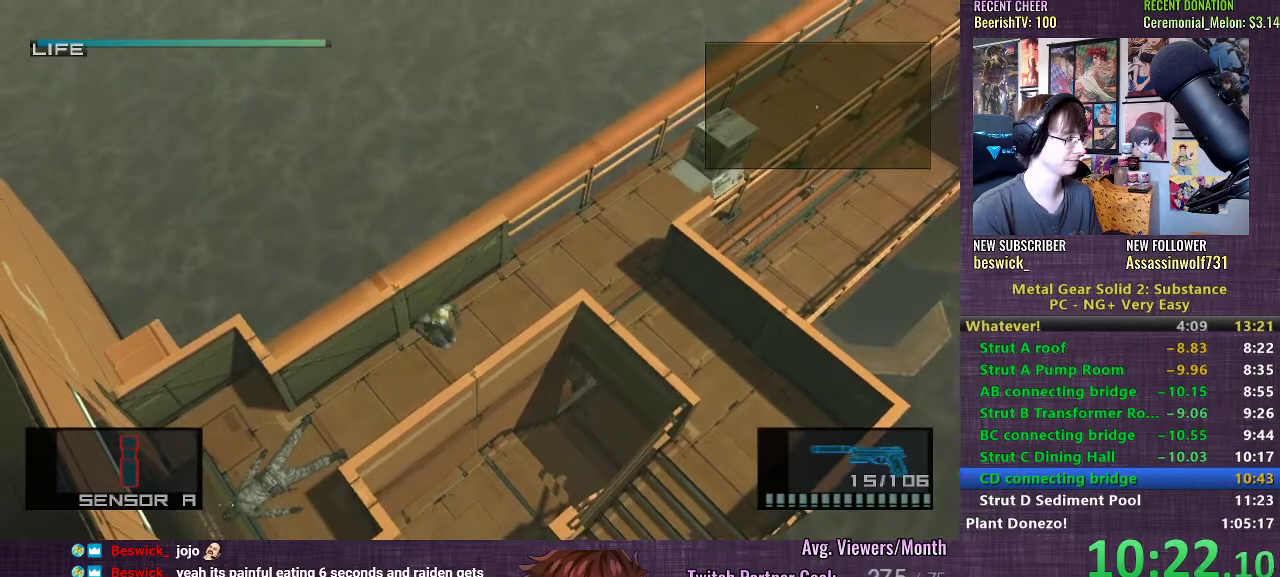
{"buttons": ["R2"], "left_stick": "center", "right_stick": "center", "events": [[233, "CROSS", "down"], [283, "CROSS", "up"], [333, "CROSS", "down"], [400, "CROSS", "up"], [467, "left_stick", "center"], [483, "R2", "down"]]}
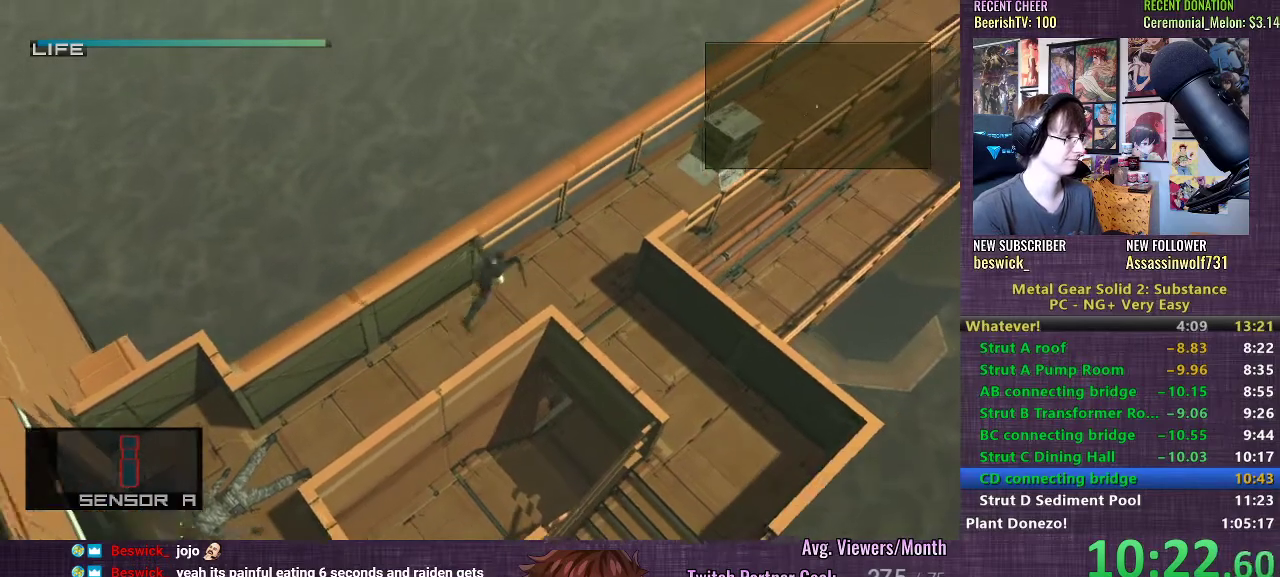
{"buttons": [], "left_stick": "up-right", "right_stick": "center", "events": [[217, "DPAD_DOWN", "down"], [317, "DPAD_DOWN", "up"], [350, "R2", "up"], [433, "left_stick", "up-right"]]}
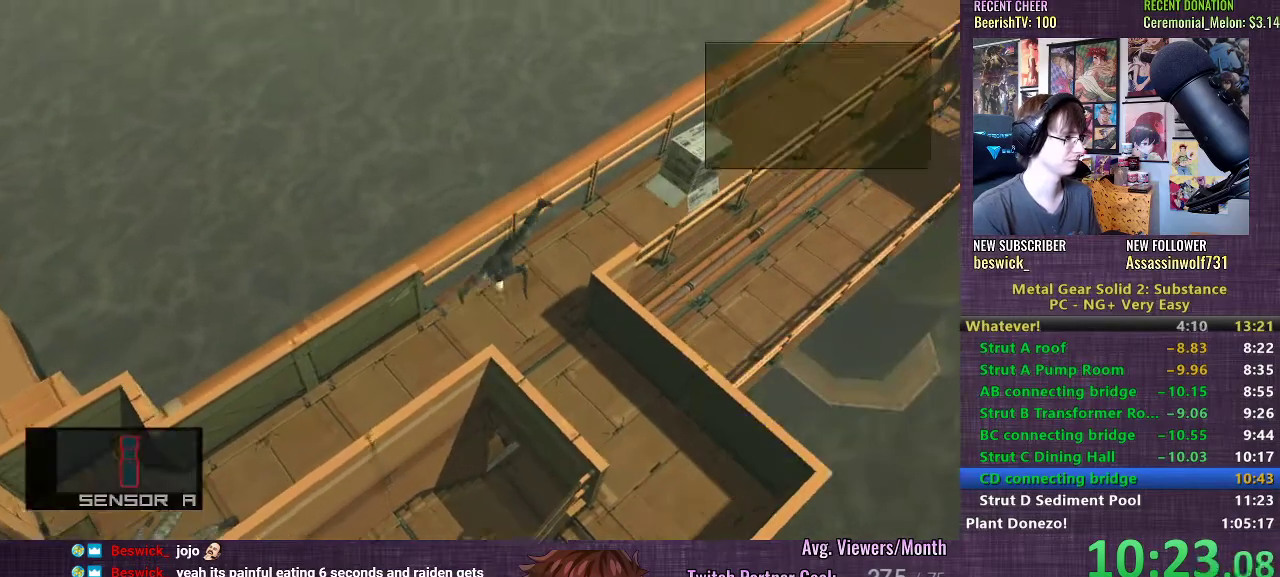
{"buttons": [], "left_stick": "up-right", "right_stick": "center", "events": [[33, "R2", "down"], [100, "R2", "up"]]}
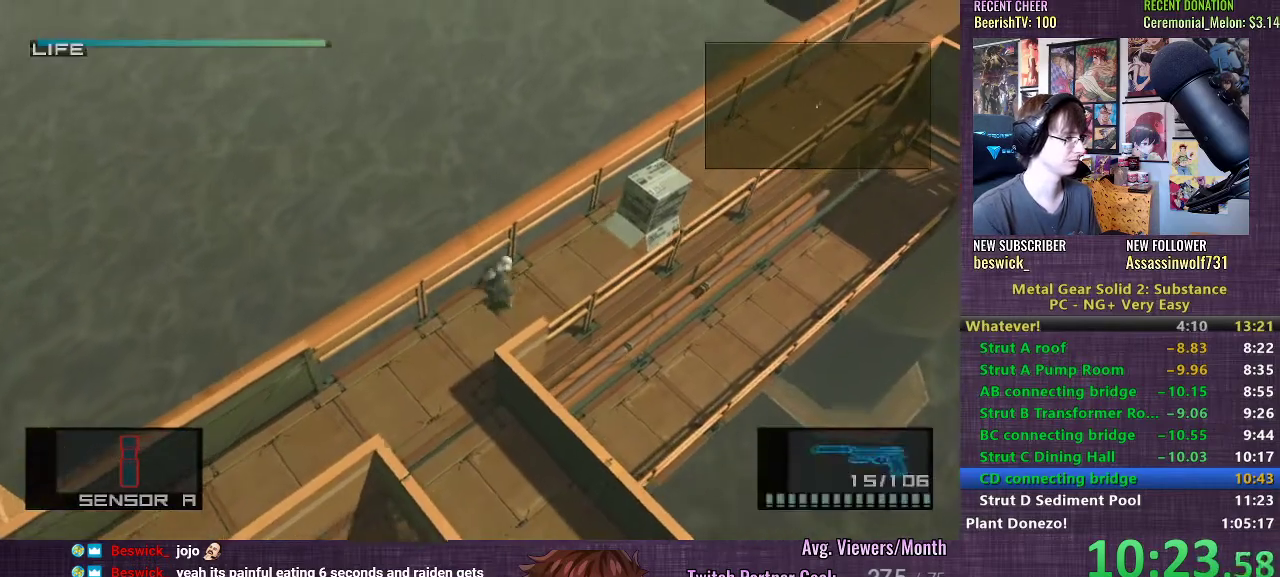
{"buttons": [], "left_stick": "up-right", "right_stick": "center", "events": [[167, "CROSS", "down"], [217, "CROSS", "up"], [300, "CROSS", "down"], [350, "CROSS", "up"], [417, "CROSS", "down"], [467, "CROSS", "up"]]}
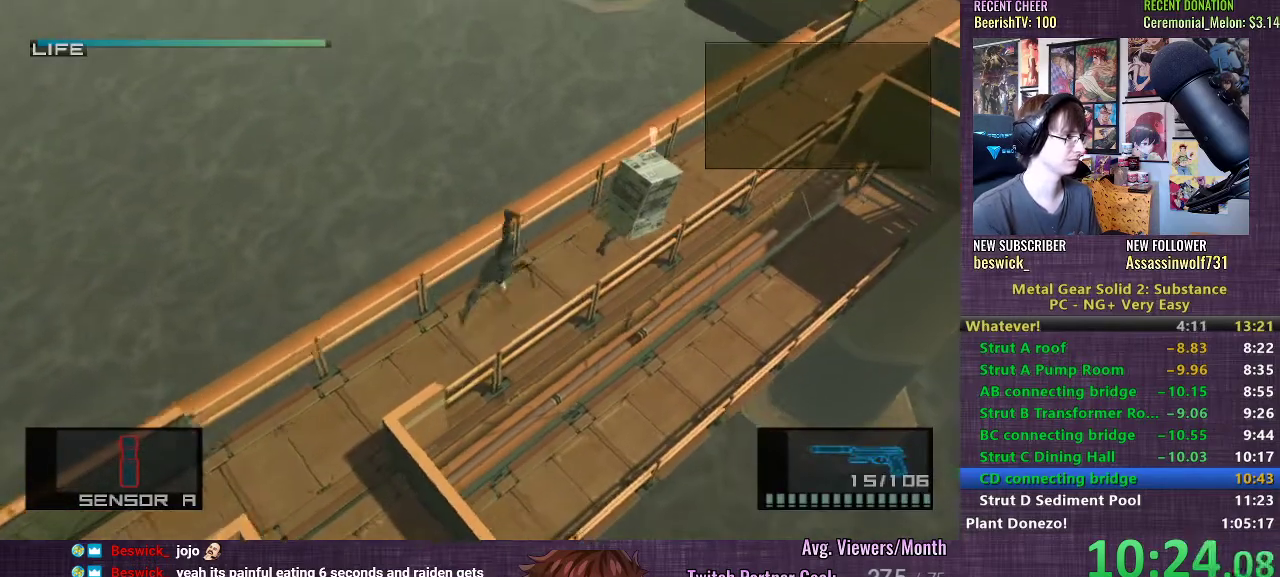
{"buttons": [], "left_stick": "up-right", "right_stick": "center", "events": [[17, "CROSS", "down"], [83, "CROSS", "up"]]}
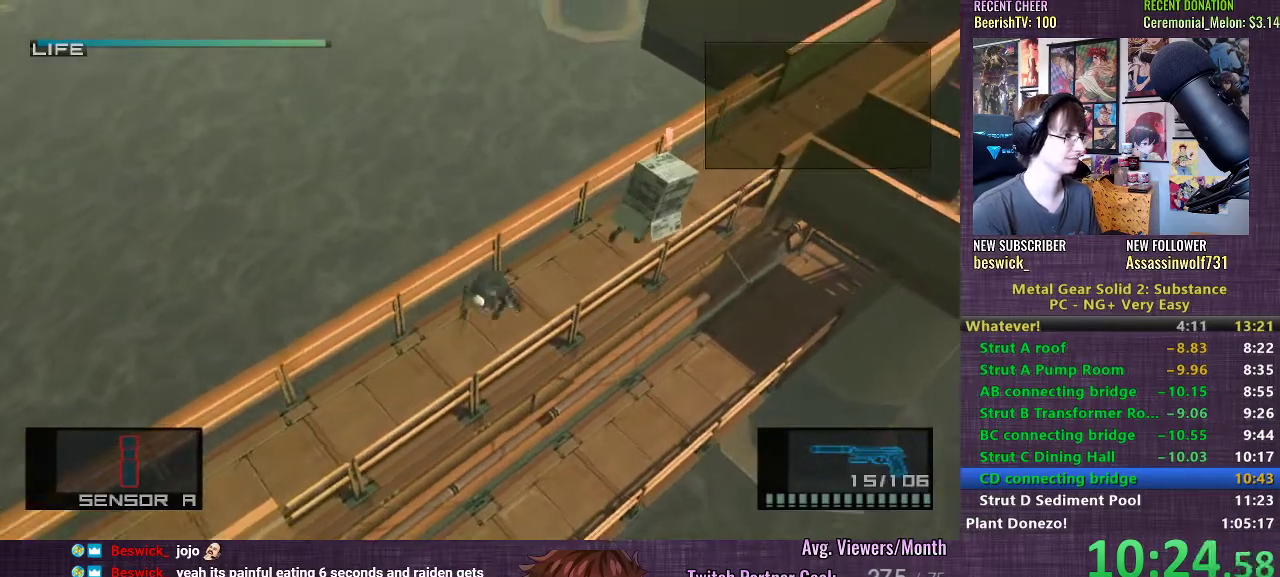
{"buttons": ["CROSS"], "left_stick": "up-right", "right_stick": "center", "events": [[350, "CROSS", "down"], [400, "CROSS", "up"], [467, "CROSS", "down"]]}
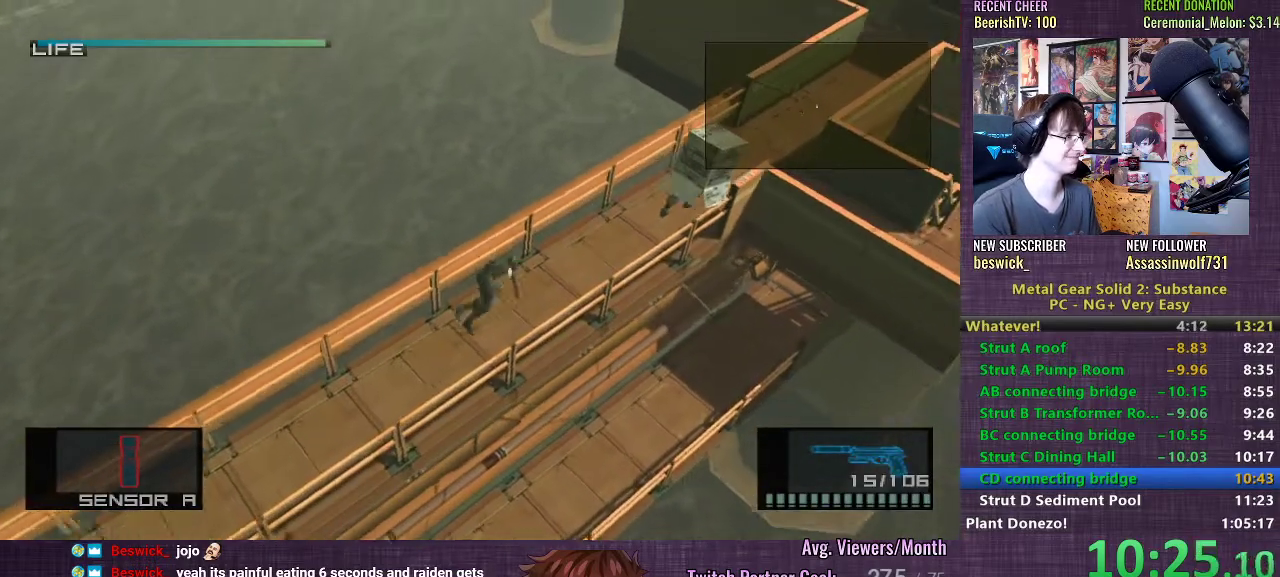
{"buttons": [], "left_stick": "up-right", "right_stick": "center", "events": [[17, "CROSS", "up"], [100, "CROSS", "down"], [133, "CROSS", "up"]]}
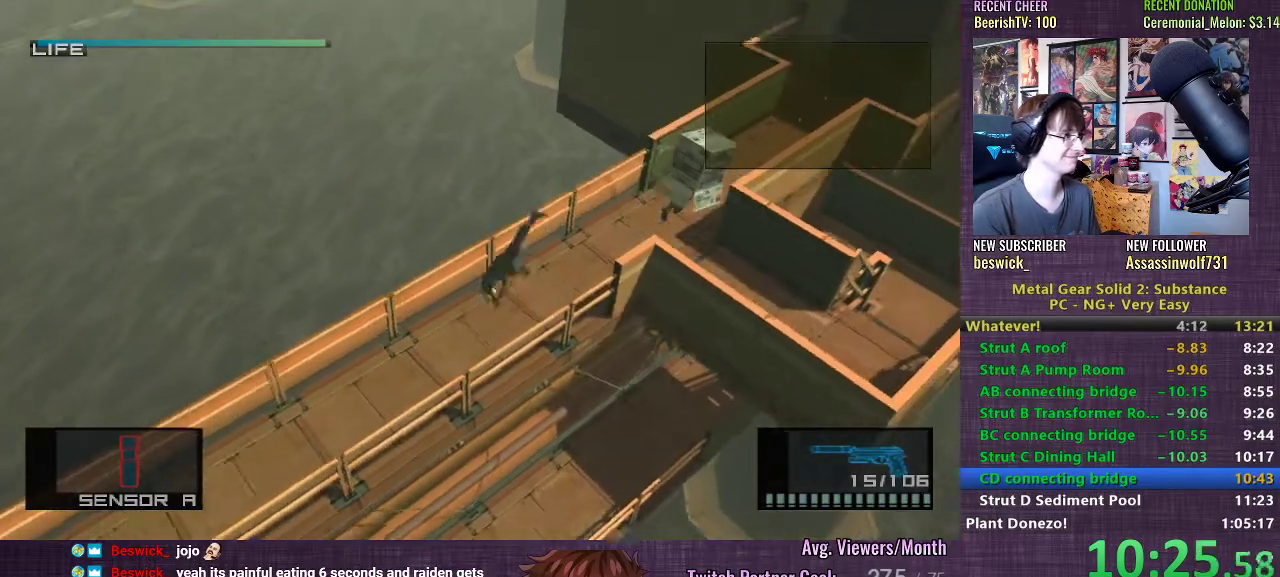
{"buttons": [], "left_stick": "up-right", "right_stick": "center", "events": []}
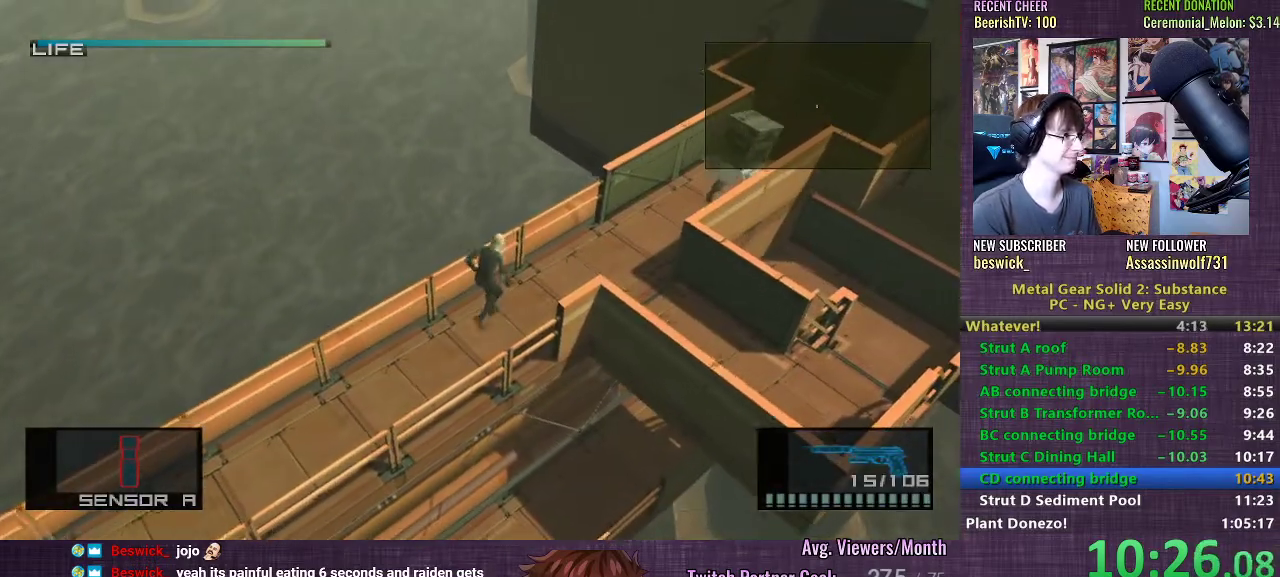
{"buttons": [], "left_stick": "up-right", "right_stick": "center", "events": [[50, "CROSS", "down"], [100, "CROSS", "up"], [200, "CROSS", "down"], [250, "CROSS", "up"], [317, "CROSS", "down"], [383, "CROSS", "up"]]}
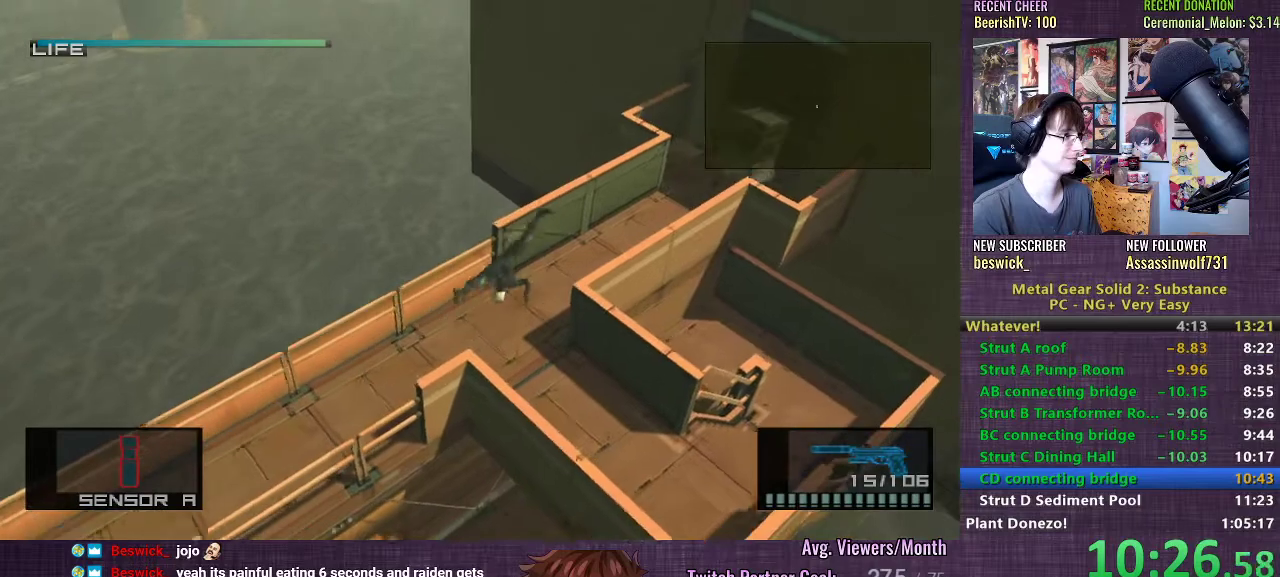
{"buttons": [], "left_stick": "up-right", "right_stick": "center", "events": []}
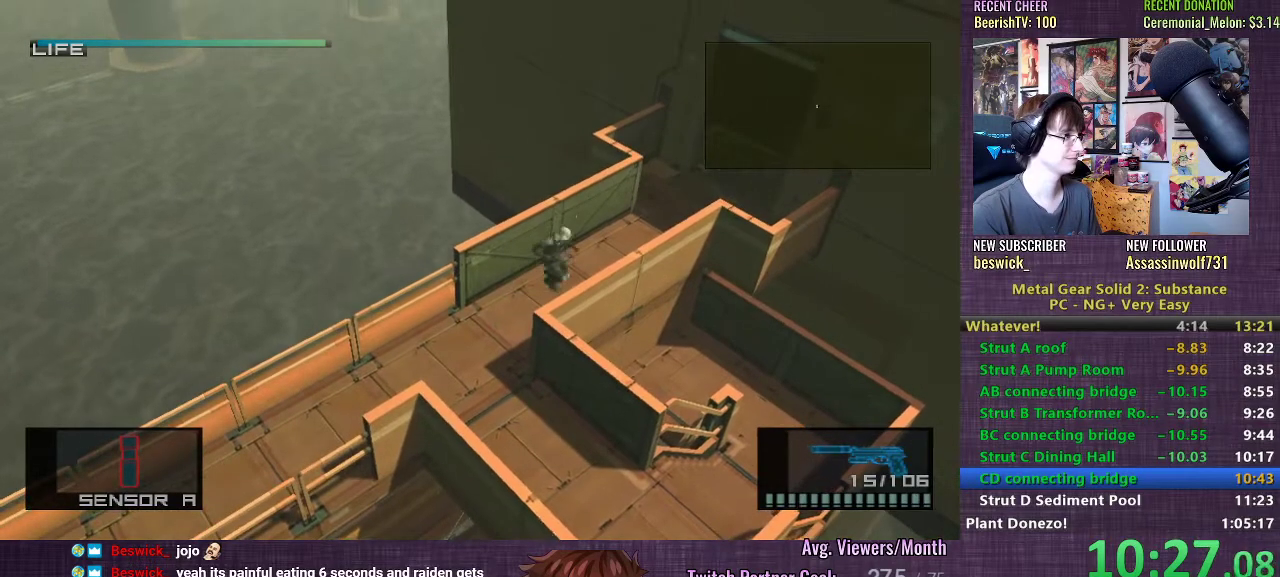
{"buttons": [], "left_stick": "up-right", "right_stick": "center", "events": [[317, "CROSS", "down"], [383, "CROSS", "up"], [433, "CROSS", "down"], [483, "CROSS", "up"]]}